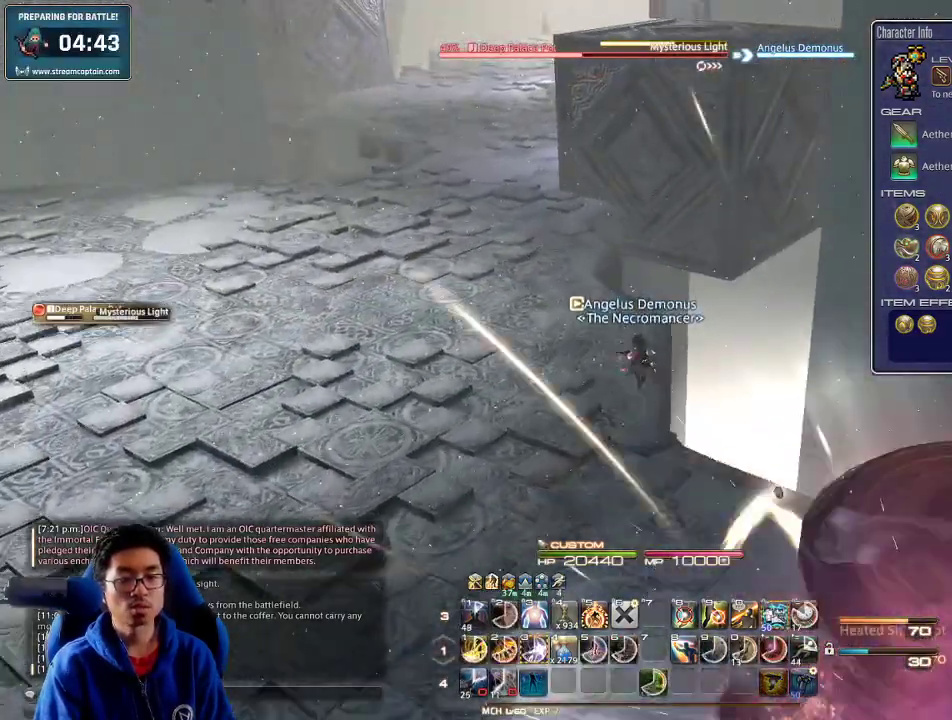
Gameplay with keyboard; each line is a JSON object with the keys held at the frame after it. "events" lists presses ("down") and releases ("up") of ".", "/", "0", "1", "2", "3", "4", "5", "6", "7", "8", "9", "a", "alt_l", "alt_r", "b", "backslash", "backspace", "c", "caps_lock", "comma", "ctrl_l", "ctrl_r", "d", "down", "e", "equals", "escape", "f", "f1", "f10", "f11", "f12", "f2", "f3", "f4", "f5", "f6", "f7", "f8", "f9", "g", "h", "i", "j", "k", "l", "lbracket", "left", "m", "minus", "n", "o", "p", "q", "quote", "r", "rbracket", "return", "right", "s", "semicolon", "shift_l", "shift_r", "space", "super", "t", "tab", "tilde", "u", "up", "v", "w", "x", "y" and "z" between this image and that frame as [ms after this image, input, new state], when the widget could be followed in between. No other keys are recorded. Mouse input is not recorded.
{"keys": ["d", "w"], "events": [[167, "w", "up"], [234, "p", "down"], [267, "w", "down"], [367, "p", "up"], [367, "w", "up"], [400, "w", "down"], [467, "d", "down"]]}
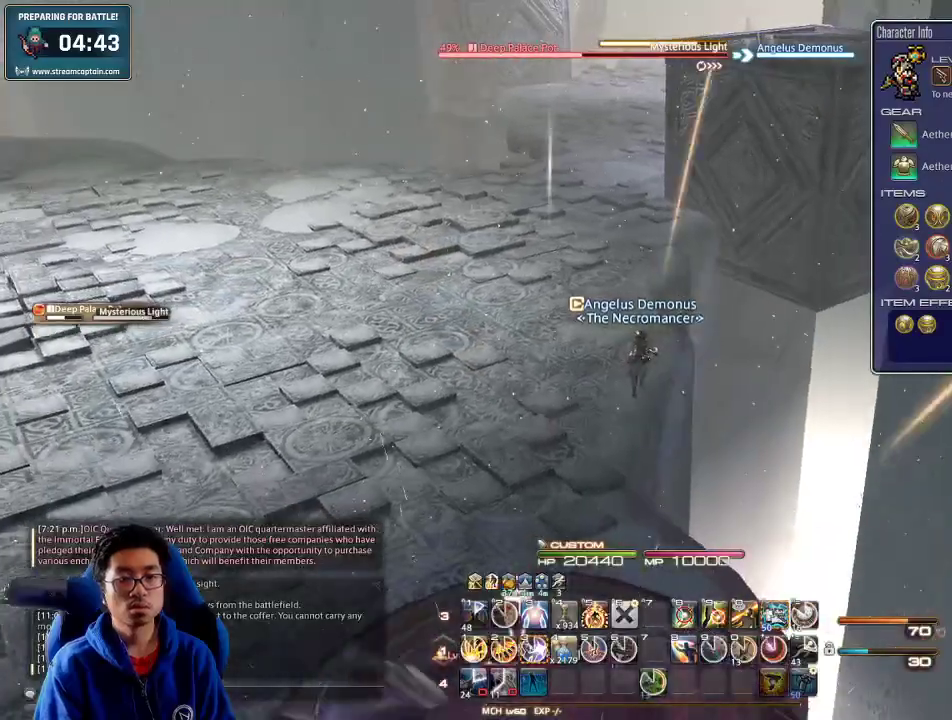
{"keys": ["w"], "events": [[34, "w", "up"], [67, "w", "down"], [100, "d", "up"], [200, "w", "up"], [267, "w", "down"], [334, "w", "up"], [434, "w", "down"]]}
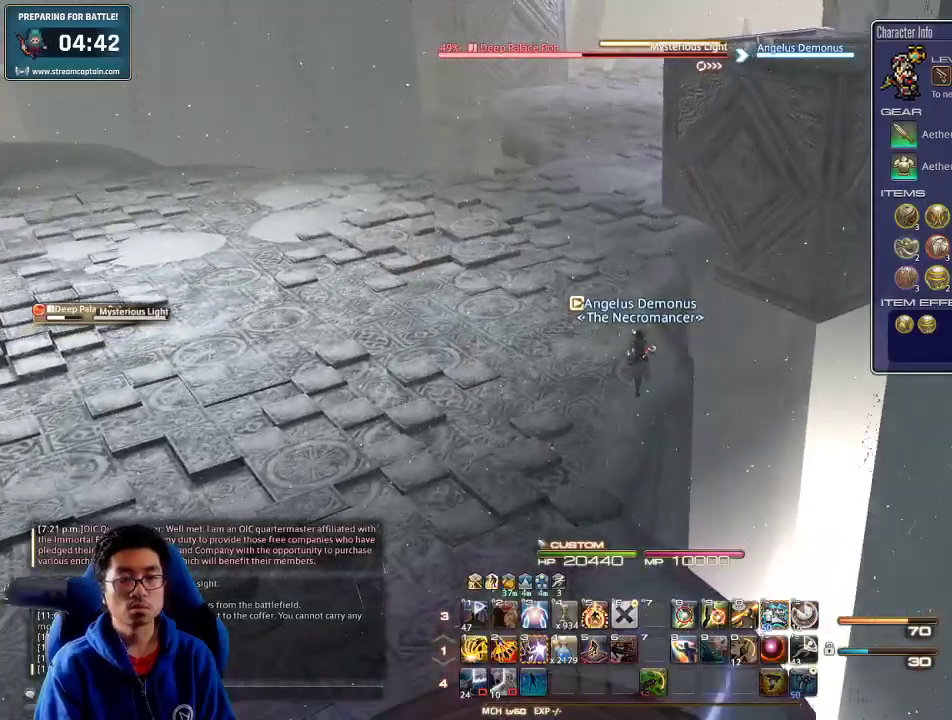
{"keys": ["w"], "events": [[34, "w", "up"], [67, "w", "down"], [167, "w", "up"], [234, "w", "down"], [300, "w", "up"], [334, "w", "down"], [434, "w", "up"], [500, "w", "down"]]}
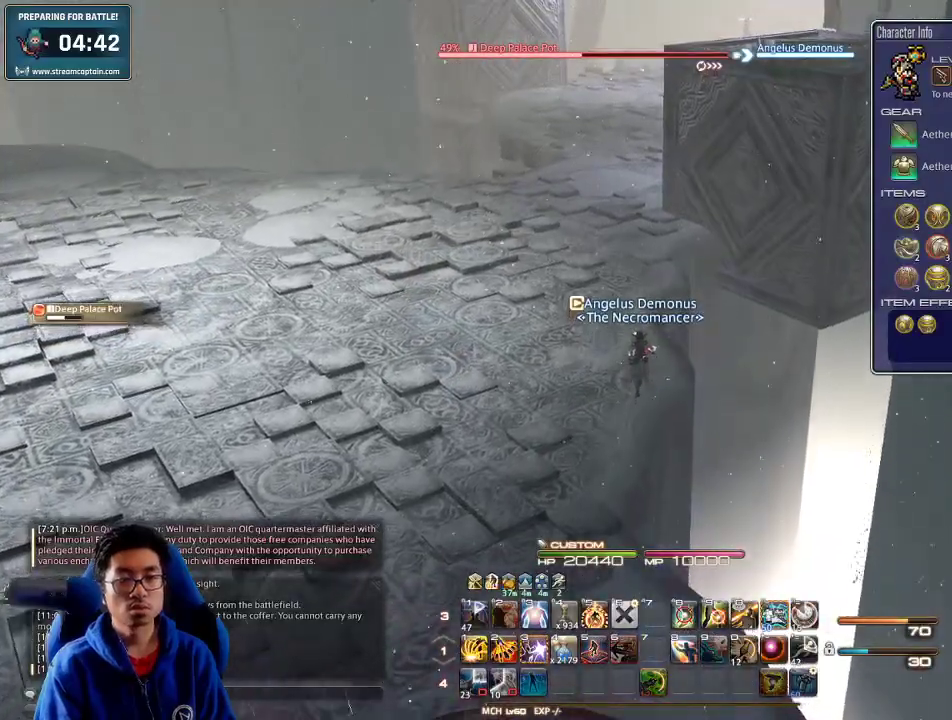
{"keys": ["3", "rbracket", "w"], "events": [[100, "rbracket", "down"], [434, "3", "down"]]}
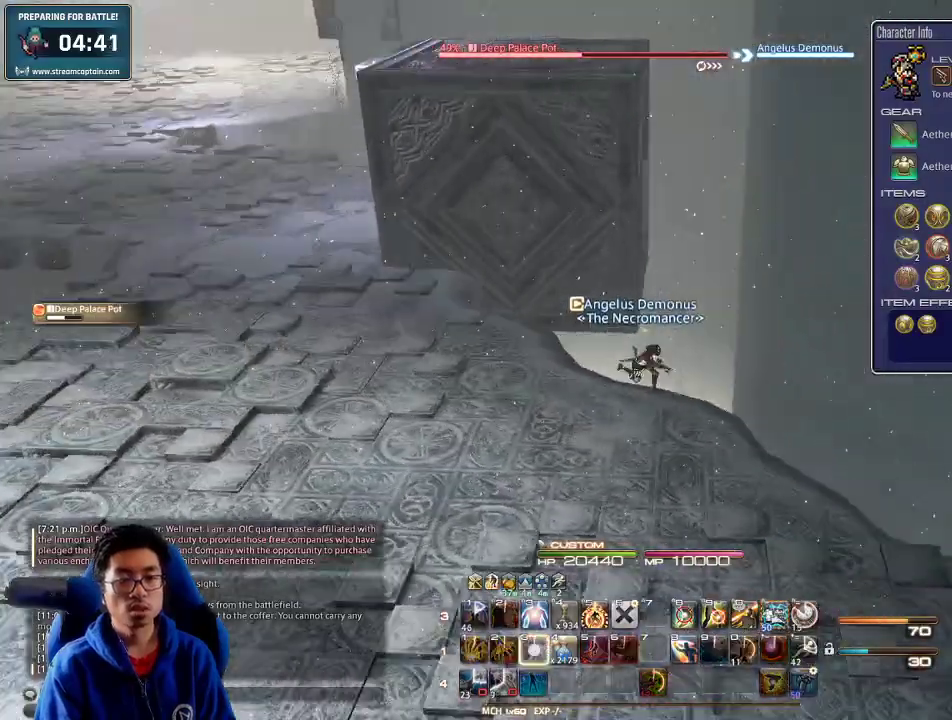
{"keys": ["d"], "events": [[67, "a", "down"], [100, "3", "up"], [167, "w", "up"], [367, "a", "up"], [367, "d", "down"], [434, "rbracket", "up"]]}
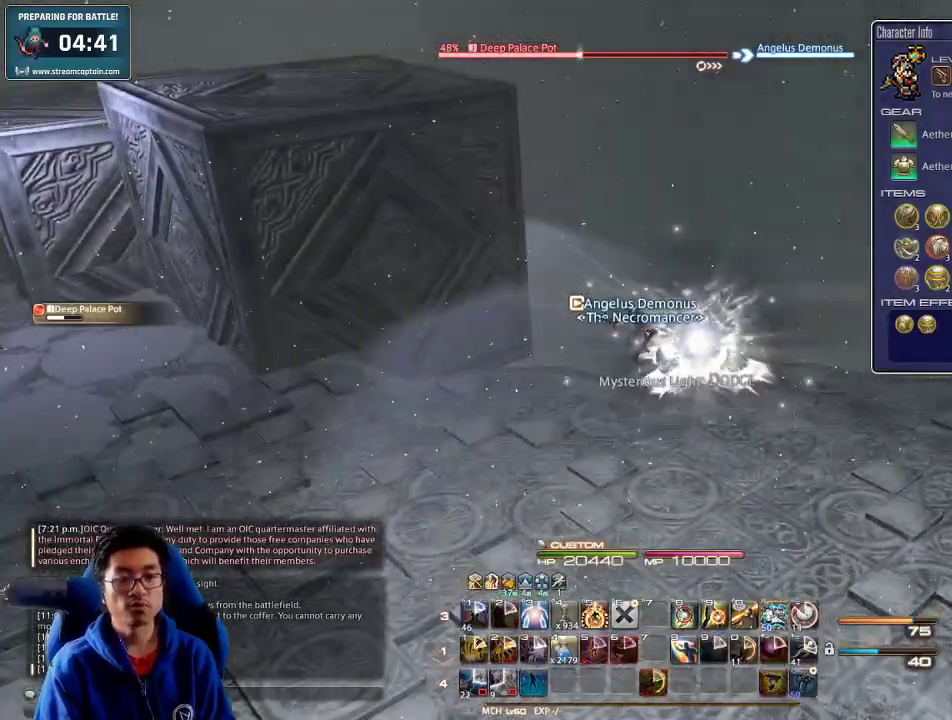
{"keys": [], "events": [[34, "d", "up"], [67, "a", "down"], [67, "rbracket", "down"], [100, "a", "up"], [200, "rbracket", "up"], [234, "a", "down"], [300, "rbracket", "down"], [367, "a", "up"], [367, "rbracket", "up"], [400, "rbracket", "down"], [500, "rbracket", "up"]]}
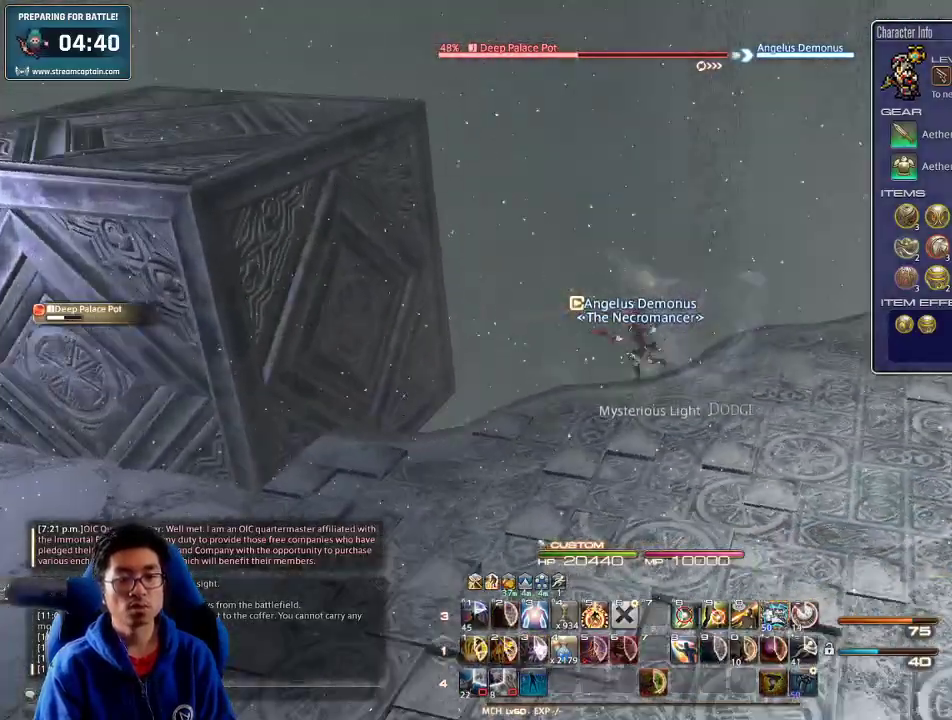
{"keys": [], "events": [[67, "rbracket", "down"], [167, "rbracket", "up"], [200, "rbracket", "down"], [467, "rbracket", "up"]]}
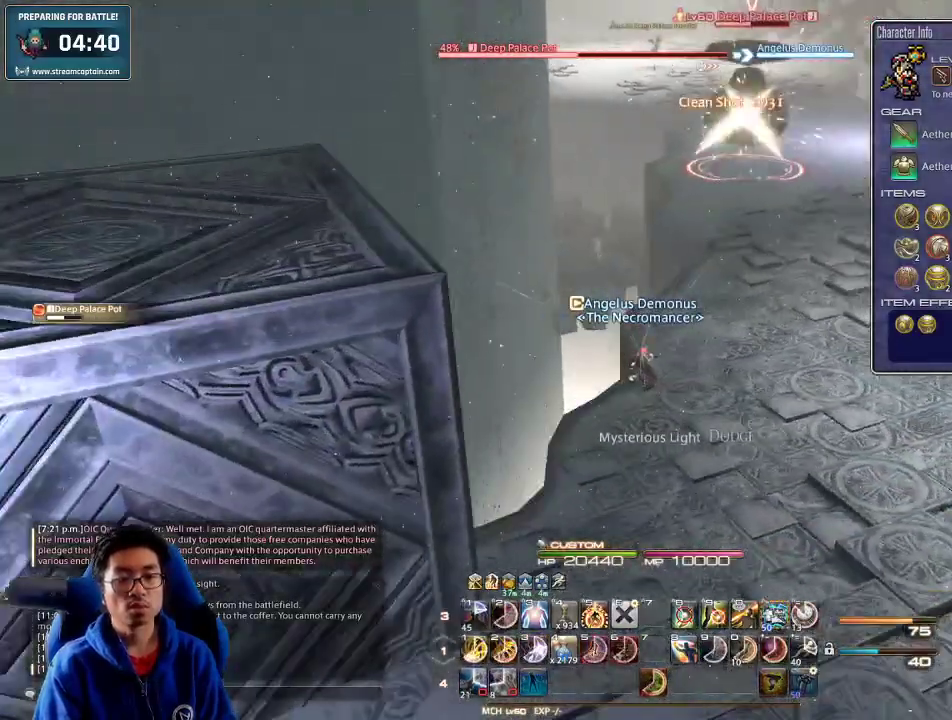
{"keys": [], "events": [[167, "s", "down"], [267, "a", "down"], [367, "a", "up"], [467, "s", "up"]]}
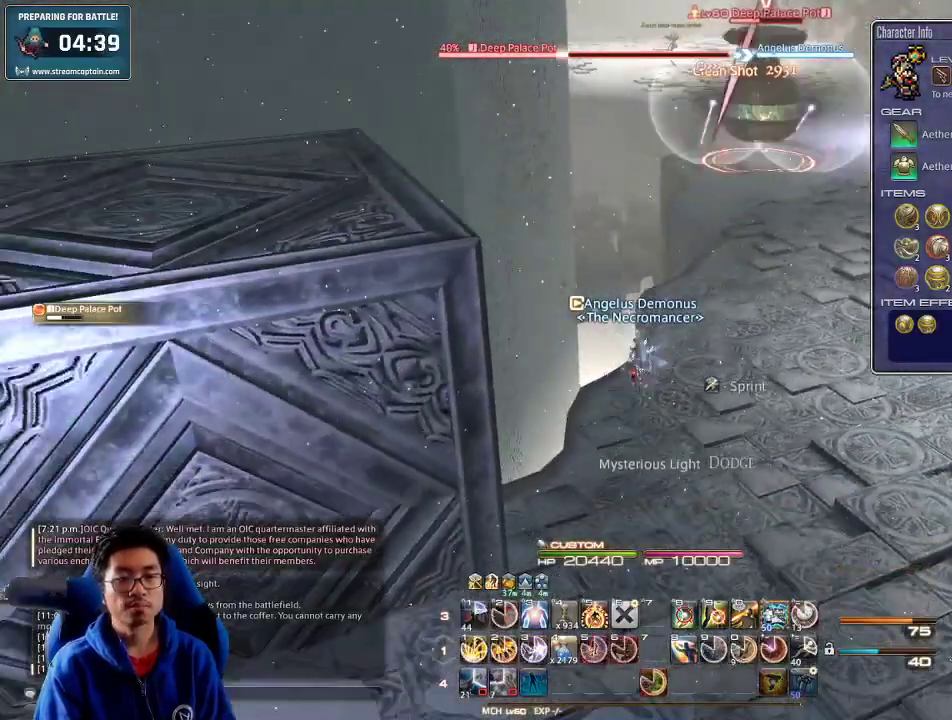
{"keys": [], "events": []}
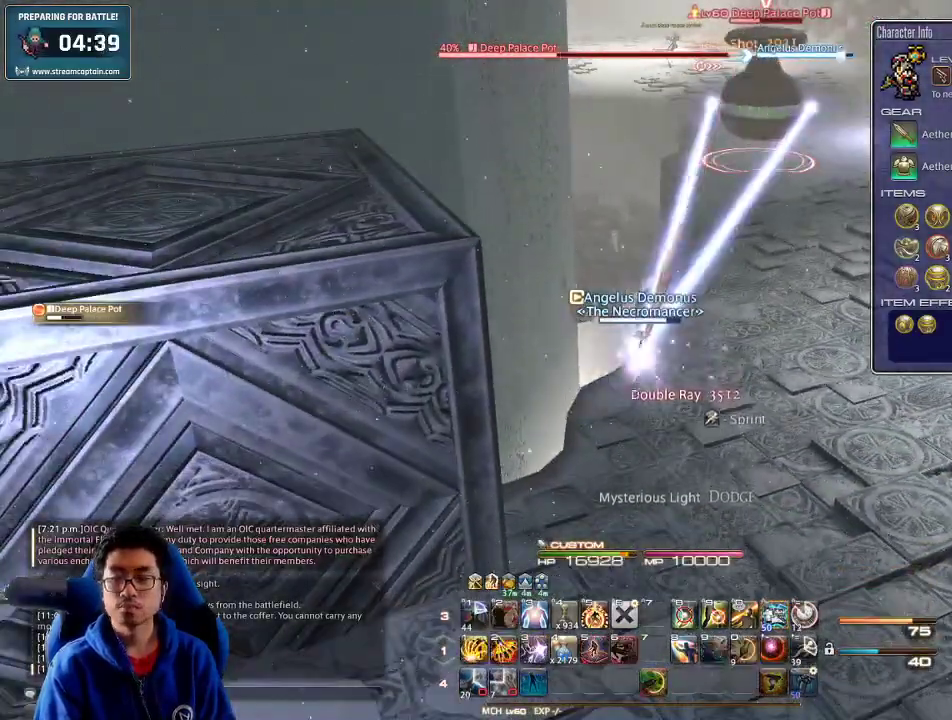
{"keys": [], "events": [[134, "1", "down"], [234, "1", "up"]]}
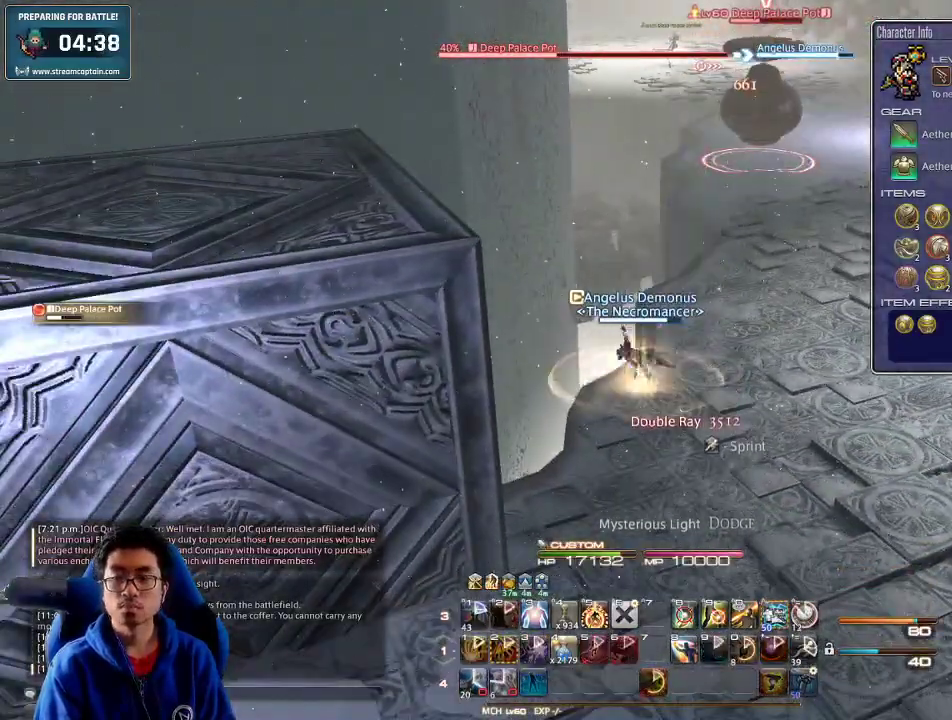
{"keys": [], "events": []}
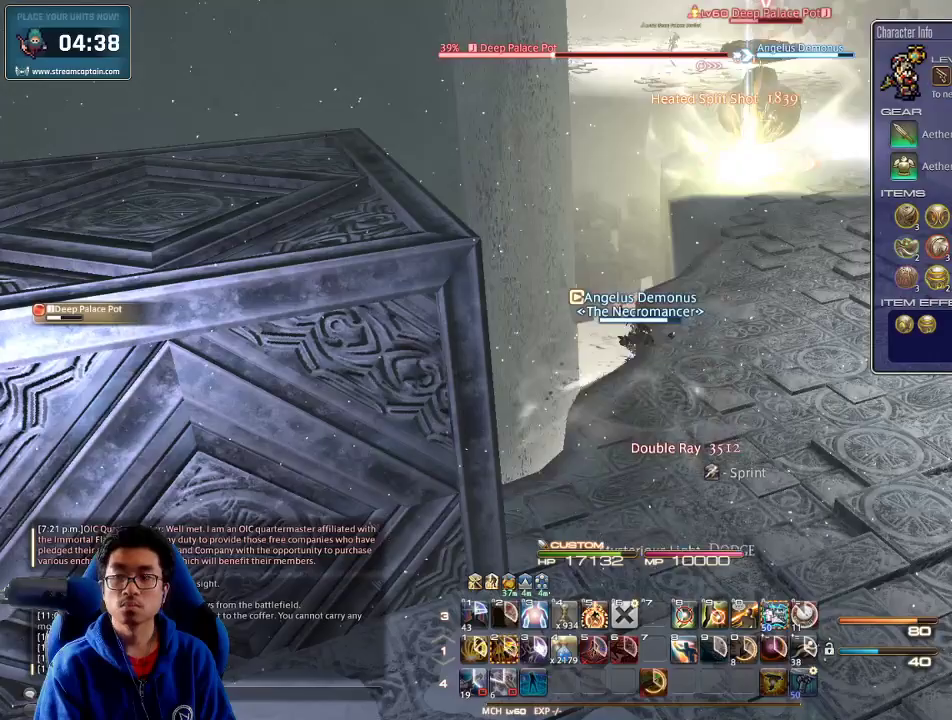
{"keys": ["s"], "events": [[300, "a", "down"], [400, "s", "down"], [467, "a", "up"]]}
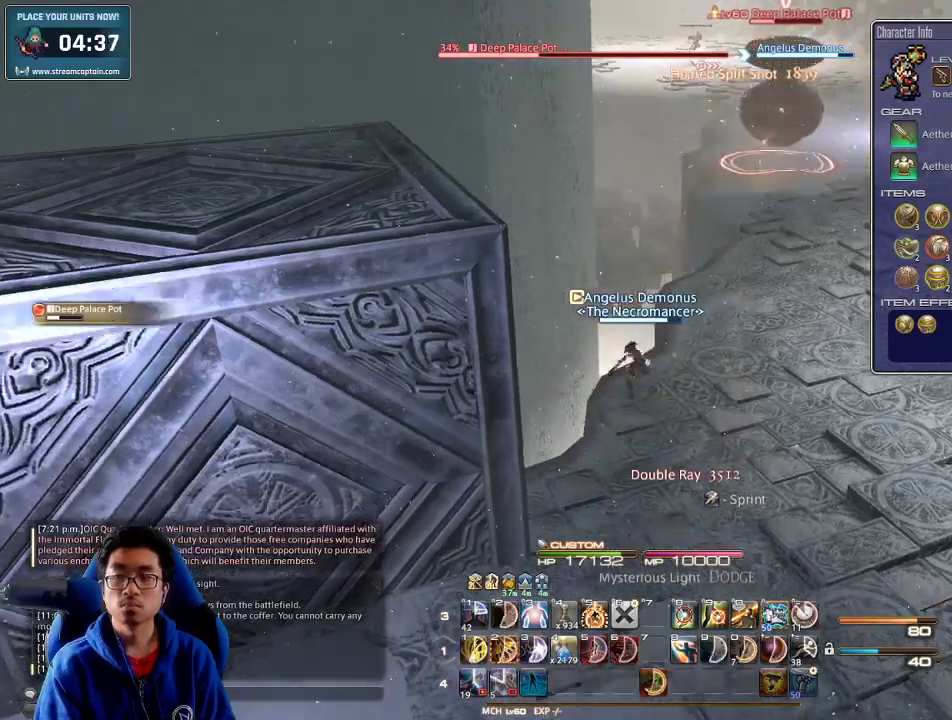
{"keys": [], "events": [[67, "s", "up"], [100, "a", "down"], [167, "s", "down"], [267, "s", "up"], [334, "a", "up"]]}
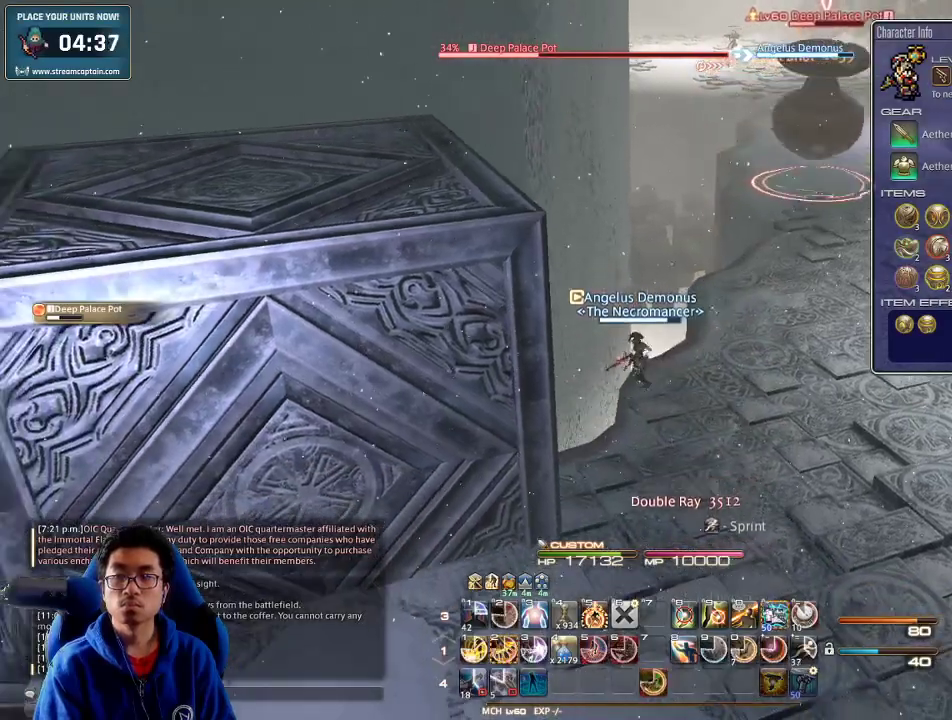
{"keys": ["p"], "events": [[100, "2", "down"], [134, "2", "up"], [167, "2", "down"], [234, "2", "up"], [300, "2", "down"], [467, "2", "up"], [467, "p", "down"]]}
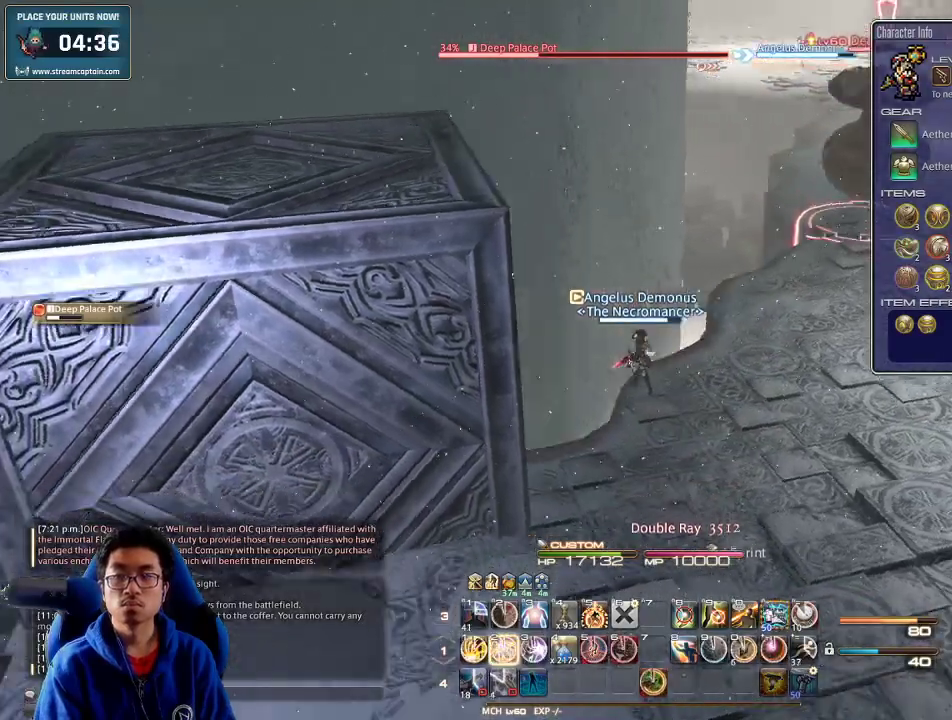
{"keys": ["a"], "events": [[67, "a", "down"], [134, "s", "down"], [267, "s", "up"], [334, "a", "up"], [334, "p", "up"], [467, "a", "down"]]}
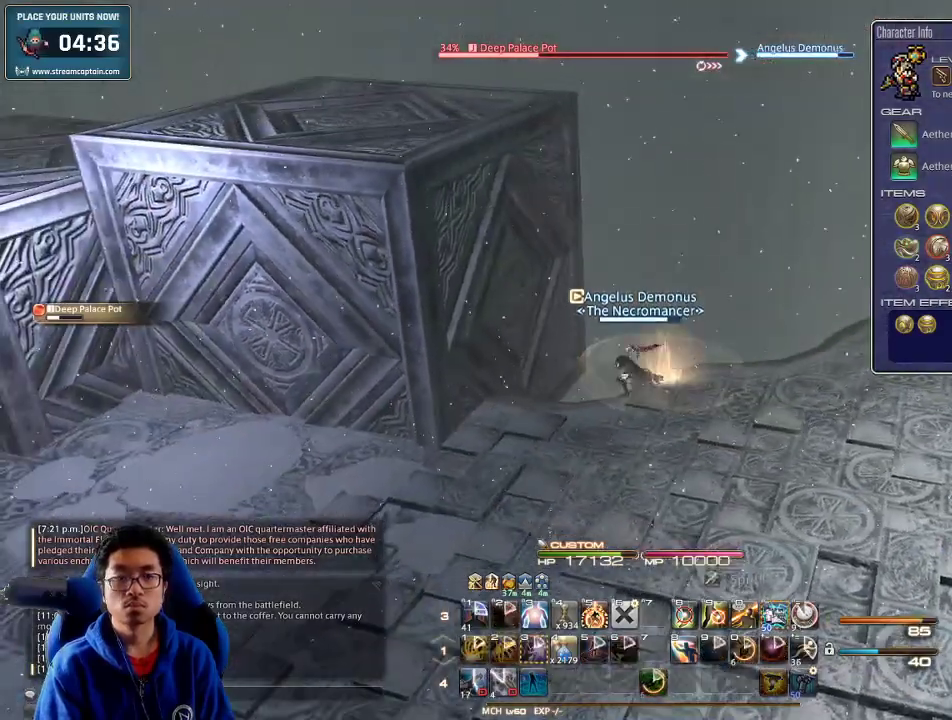
{"keys": [], "events": [[67, "a", "up"], [134, "a", "down"], [200, "a", "up"], [234, "a", "down"], [300, "a", "up"], [367, "a", "down"], [467, "a", "up"]]}
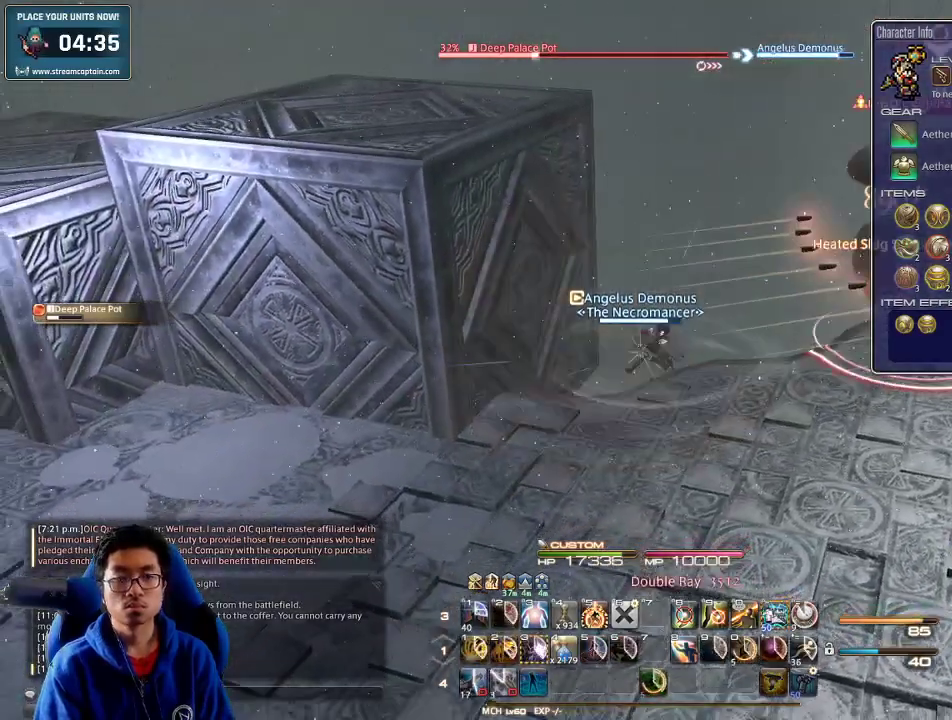
{"keys": ["a", "rbracket"], "events": [[34, "a", "down"], [200, "a", "up"], [267, "a", "down"], [367, "a", "up"], [434, "a", "down"], [467, "rbracket", "down"]]}
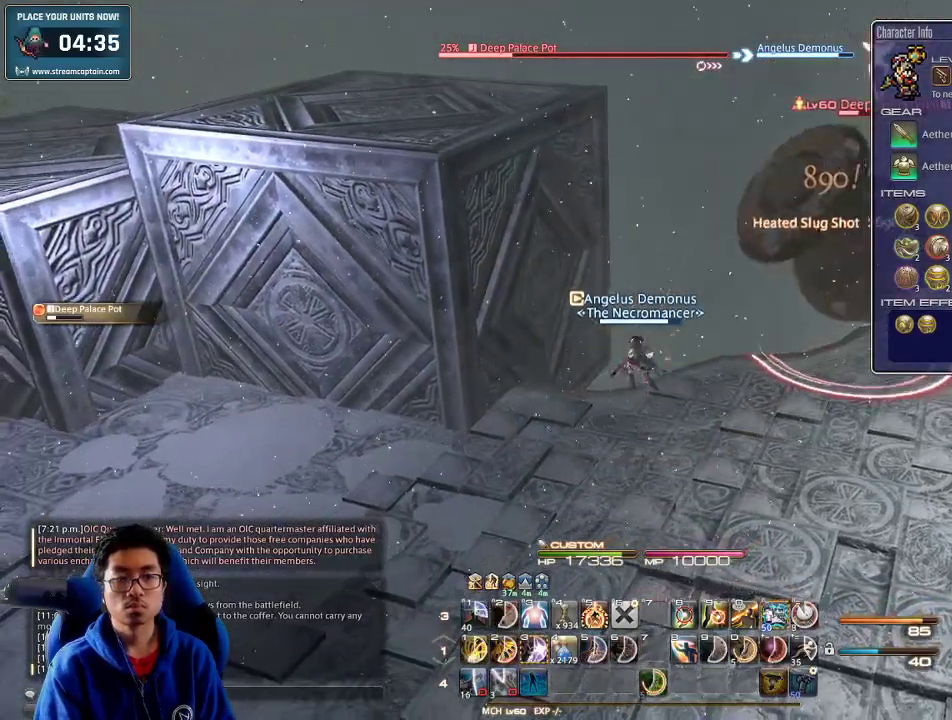
{"keys": ["lbracket", "rbracket"], "events": [[34, "a", "up"], [100, "rbracket", "up"], [134, "a", "down"], [200, "a", "up"], [234, "a", "down"], [334, "a", "up"], [400, "a", "down"], [400, "s", "down"], [467, "lbracket", "down"], [467, "rbracket", "down"], [500, "a", "up"], [500, "s", "up"]]}
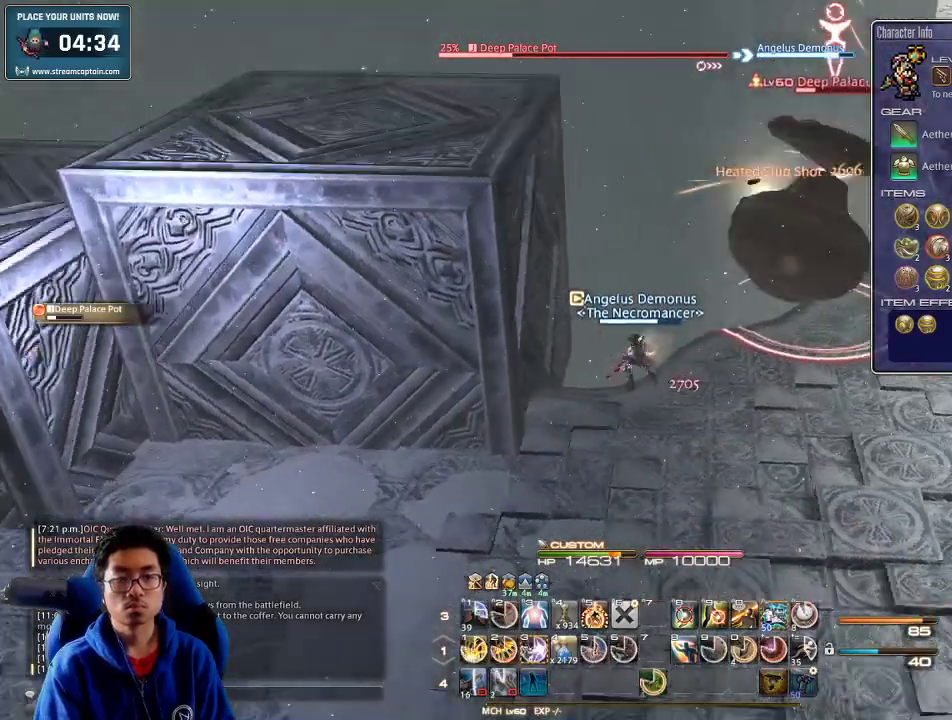
{"keys": ["3"], "events": [[34, "lbracket", "up"], [34, "rbracket", "up"], [100, "rbracket", "down"], [200, "rbracket", "up"], [400, "3", "down"], [467, "3", "up"], [500, "3", "down"]]}
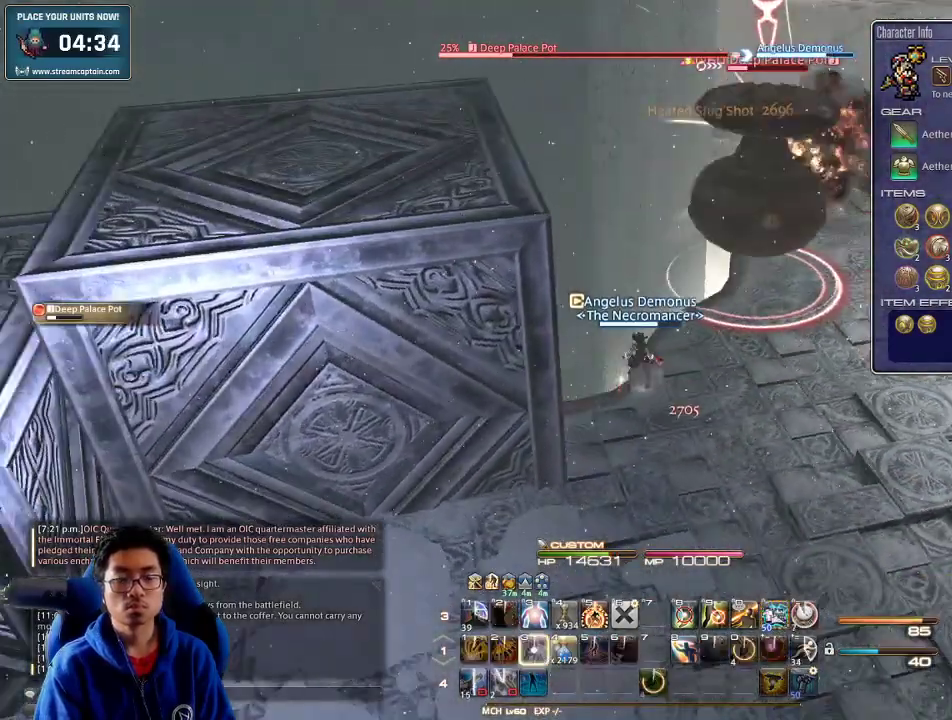
{"keys": ["d"], "events": [[67, "3", "up"], [100, "3", "down"], [200, "3", "up"], [367, "d", "down"], [367, "p", "down"], [467, "p", "up"]]}
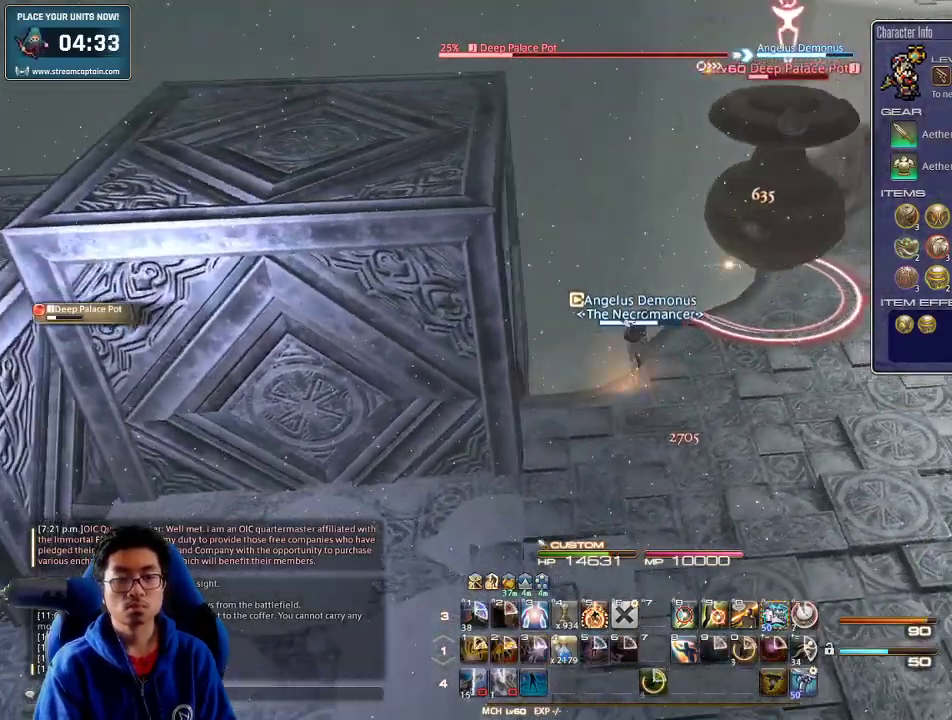
{"keys": ["d", "s"], "events": [[34, "w", "down"], [67, "return", "down"], [167, "a", "down"], [167, "d", "up"], [200, "return", "up"], [267, "a", "up"], [267, "return", "down"], [267, "w", "up"], [367, "return", "up"], [400, "s", "down"], [500, "d", "down"]]}
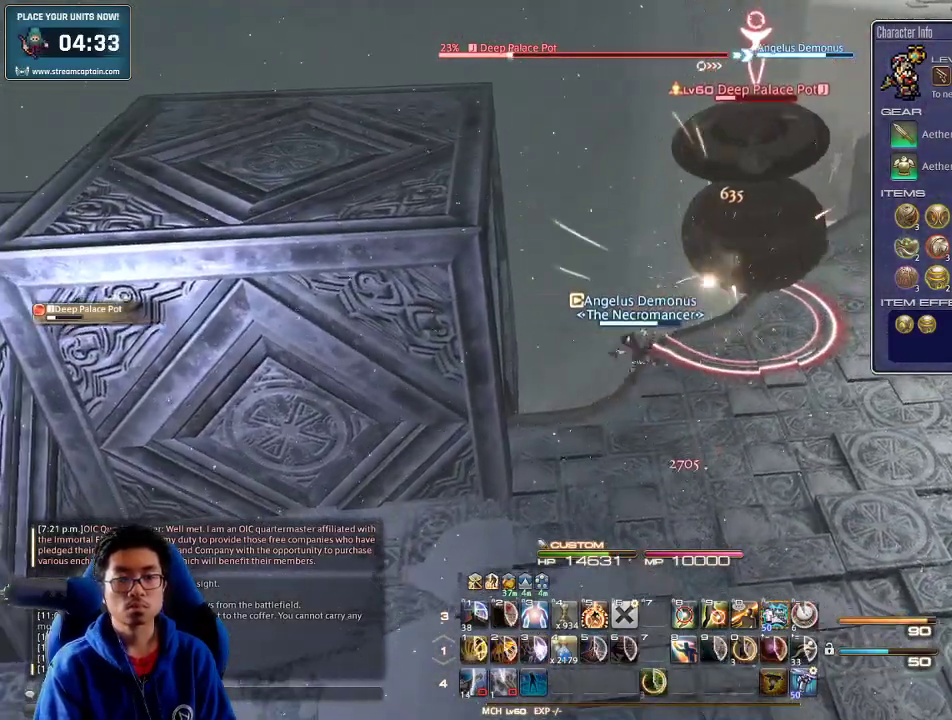
{"keys": ["w"], "events": [[34, "s", "up"], [100, "d", "up"], [234, "w", "down"], [267, "a", "down"], [367, "w", "up"], [400, "a", "up"], [467, "w", "down"]]}
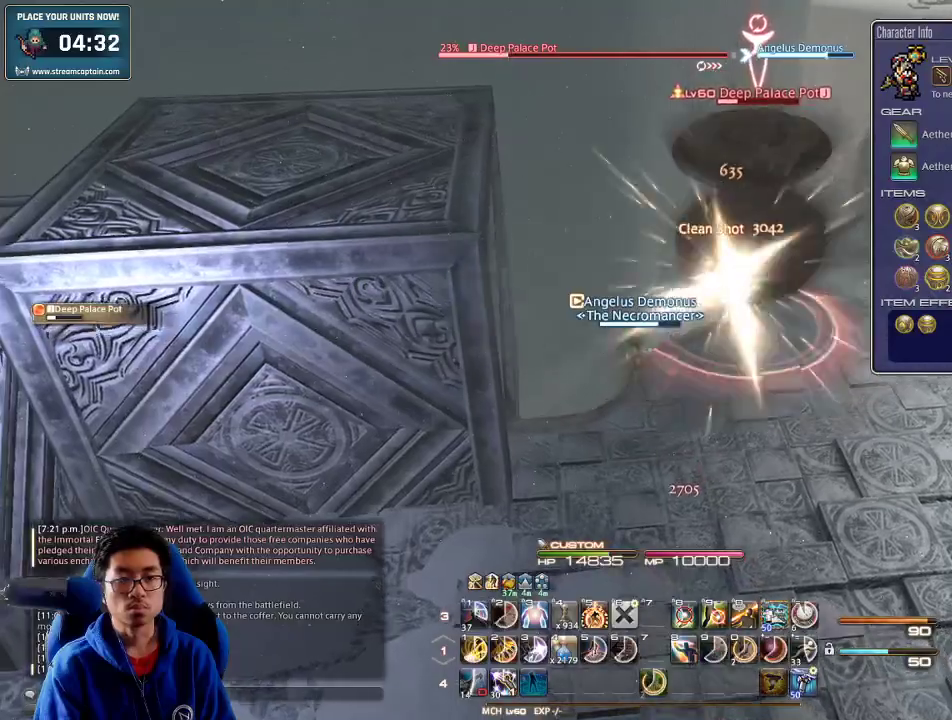
{"keys": [], "events": [[100, "w", "up"], [167, "w", "down"], [267, "w", "up"], [334, "w", "down"], [434, "w", "up"]]}
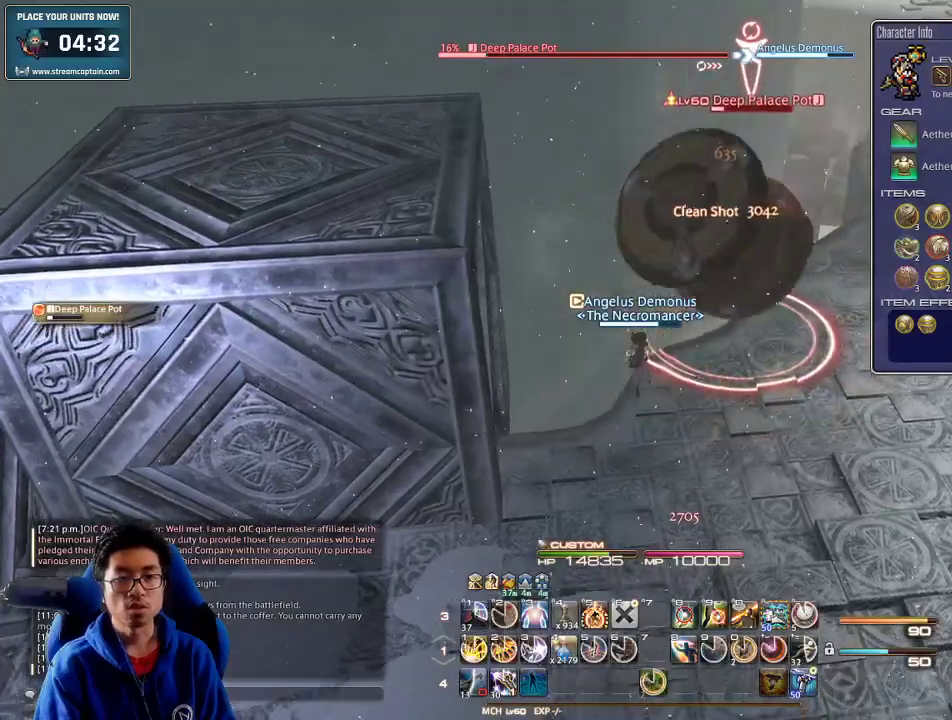
{"keys": ["w"], "events": [[34, "w", "down"], [100, "w", "up"], [167, "rbracket", "down"], [167, "w", "down"], [234, "rbracket", "up"], [400, "1", "down"], [467, "1", "up"]]}
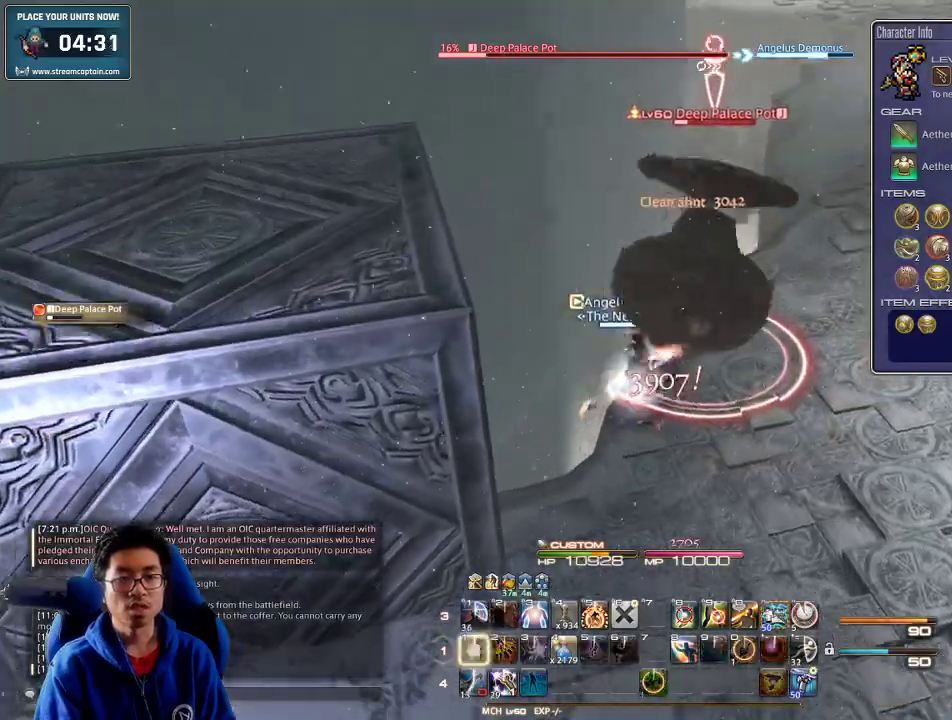
{"keys": ["w"], "events": [[34, "1", "down"], [134, "1", "up"], [134, "rbracket", "down"], [167, "1", "down"], [267, "1", "up"], [300, "1", "down"], [300, "rbracket", "up"], [400, "1", "up"], [434, "1", "down"], [500, "1", "up"]]}
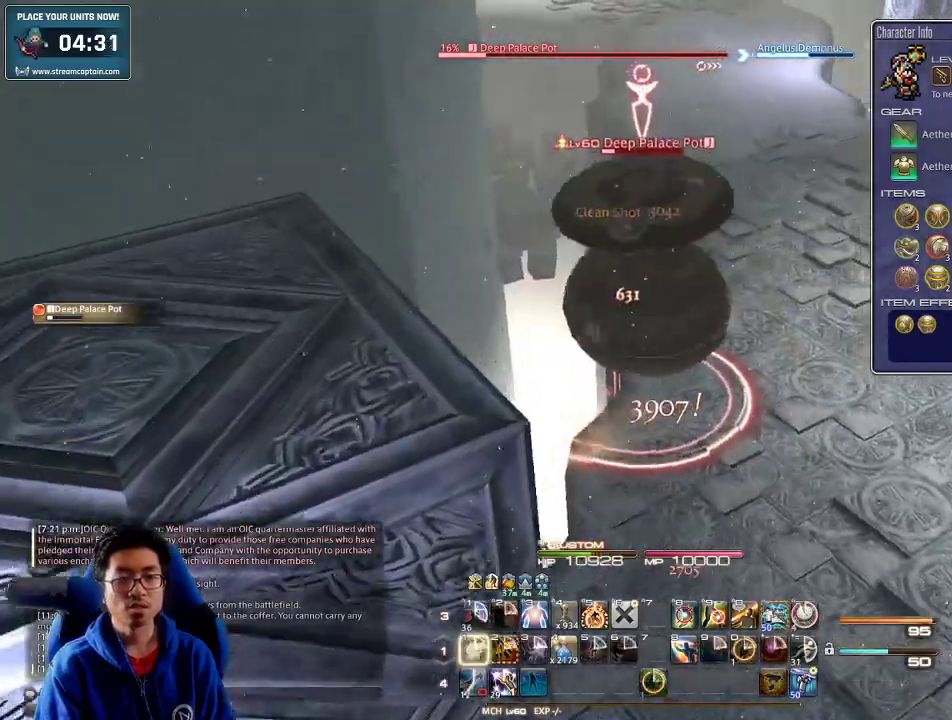
{"keys": ["4", "alt_r", "w"], "events": [[67, "alt_r", "down"], [234, "4", "down"], [300, "4", "up"], [334, "4", "down"], [434, "4", "up"], [467, "4", "down"]]}
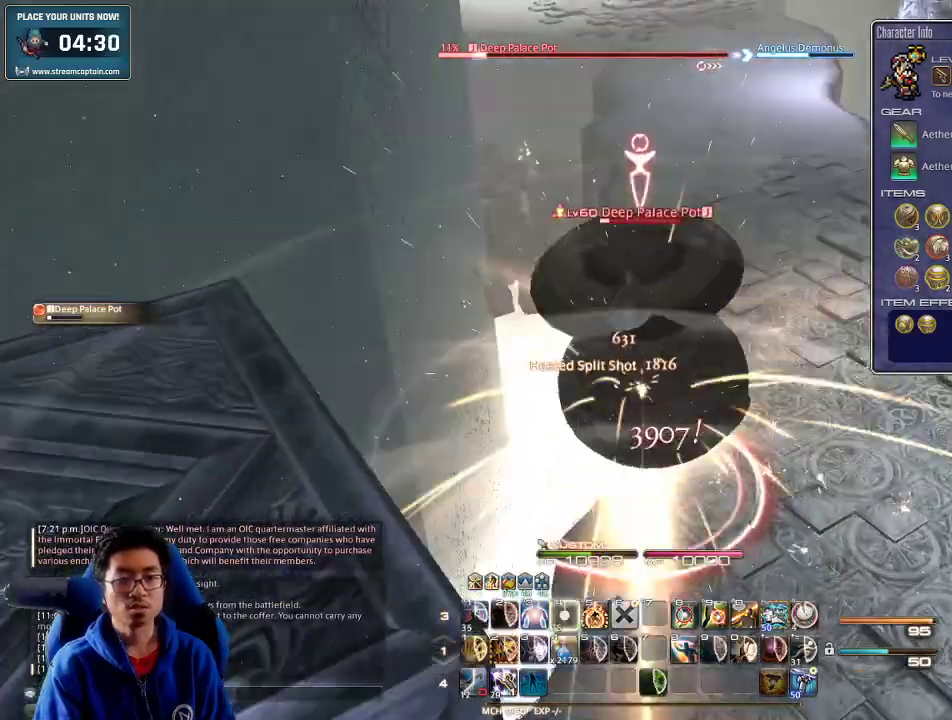
{"keys": ["w"], "events": [[34, "4", "up"], [67, "4", "down"], [200, "4", "up"], [234, "4", "down"], [400, "4", "up"], [434, "alt_r", "up"]]}